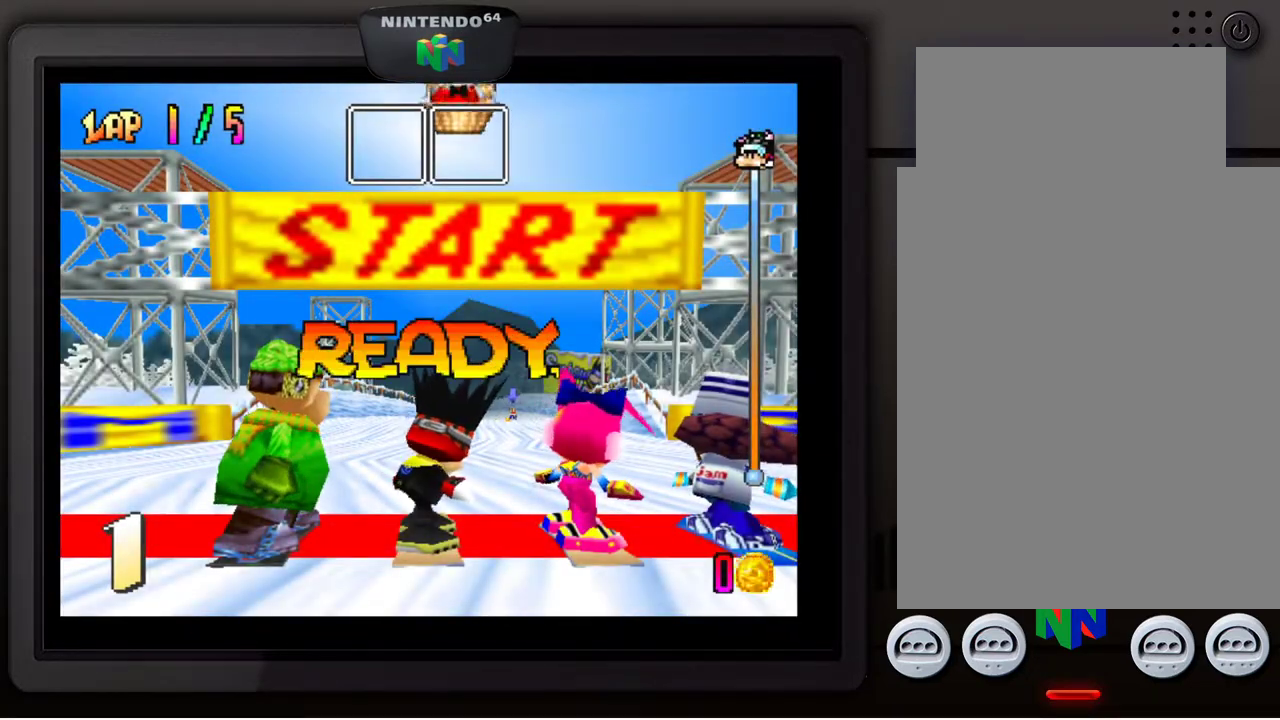
Gameplay with a controller (Nintendo layout); each line is a JSON object with the inputs held at the frame after it. "events" lists button and stick changes between this image and that frame as [ms after this image, input, new state], when the widget could be followed in between. Not read: L3 R3.
{"buttons": [], "left_stick": "center", "events": [[250, "A", "down"], [300, "A", "up"], [400, "A", "down"], [450, "A", "up"]]}
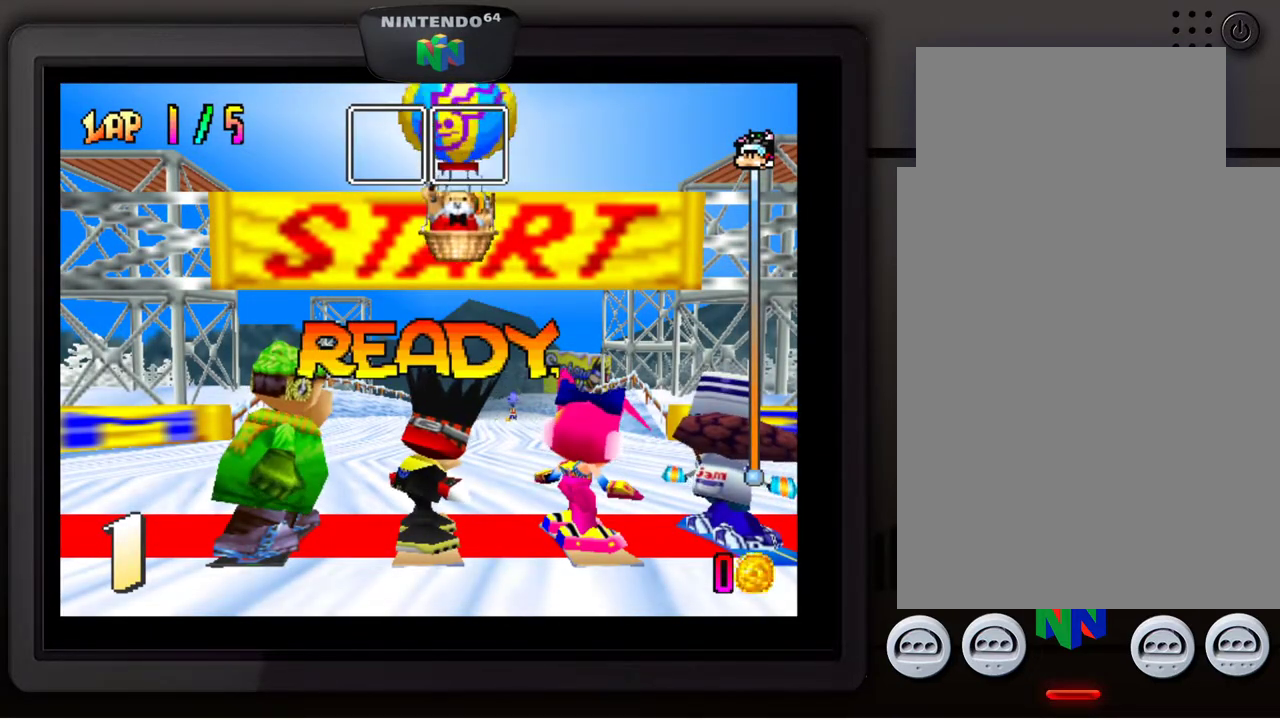
{"buttons": ["A"], "left_stick": "center", "events": [[33, "A", "down"], [100, "A", "up"], [283, "A", "down"], [367, "A", "up"], [450, "A", "down"]]}
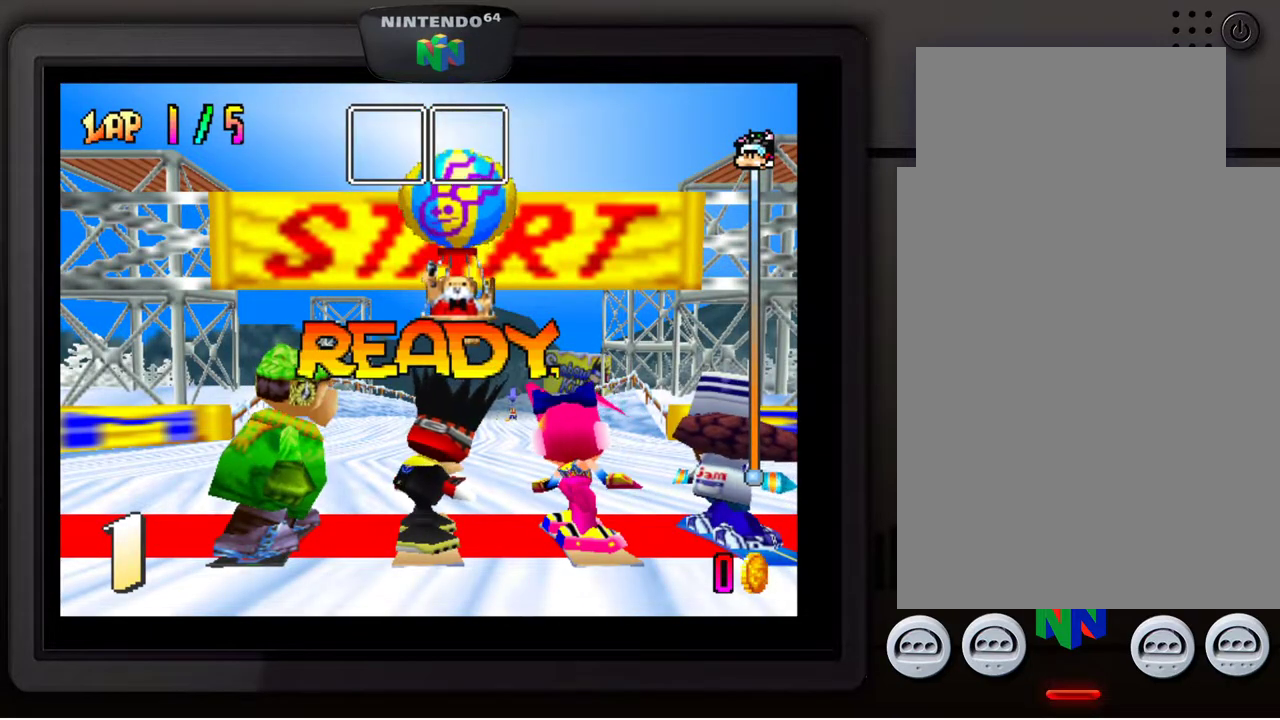
{"buttons": [], "left_stick": "center", "events": [[17, "A", "up"], [100, "A", "down"], [167, "A", "up"], [250, "A", "down"], [333, "A", "up"], [400, "A", "down"], [467, "A", "up"]]}
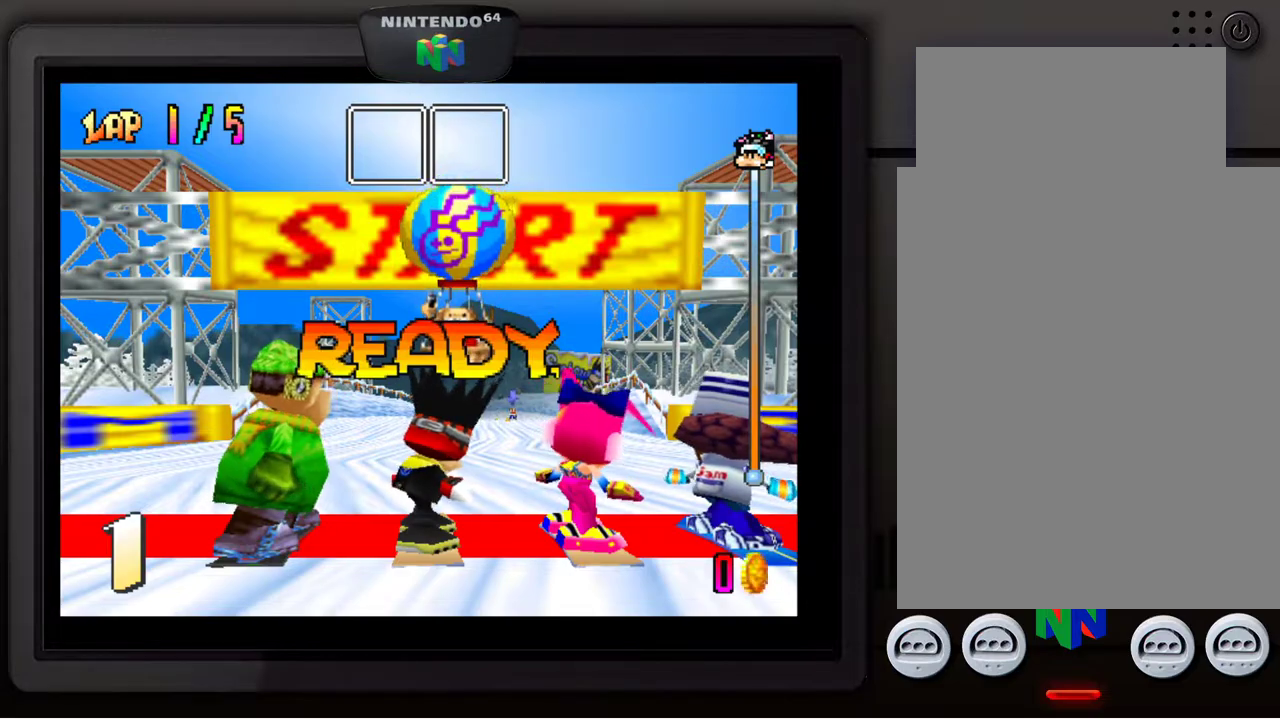
{"buttons": [], "left_stick": "center", "events": [[50, "A", "down"], [133, "A", "up"], [200, "A", "down"], [283, "A", "up"], [350, "A", "down"], [450, "A", "up"]]}
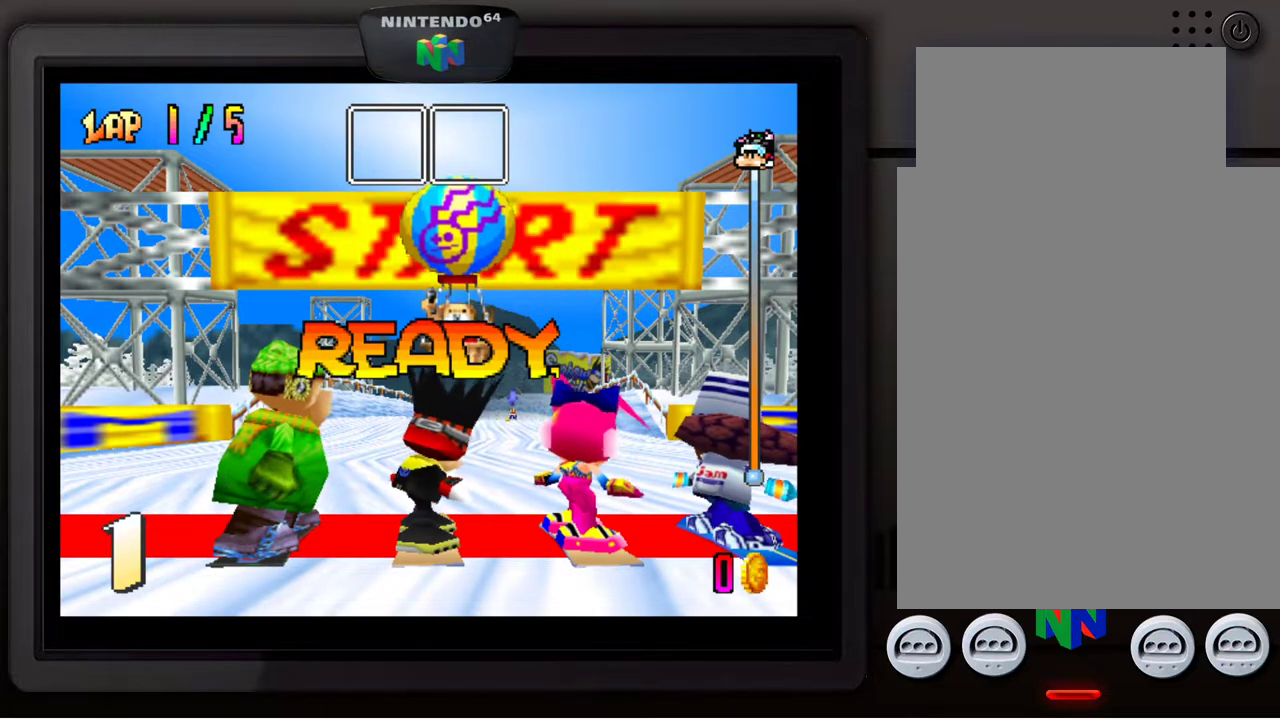
{"buttons": ["A"], "left_stick": "center", "events": [[17, "A", "down"], [83, "A", "up"], [167, "A", "down"], [250, "A", "up"], [317, "A", "down"], [383, "A", "up"], [467, "A", "down"]]}
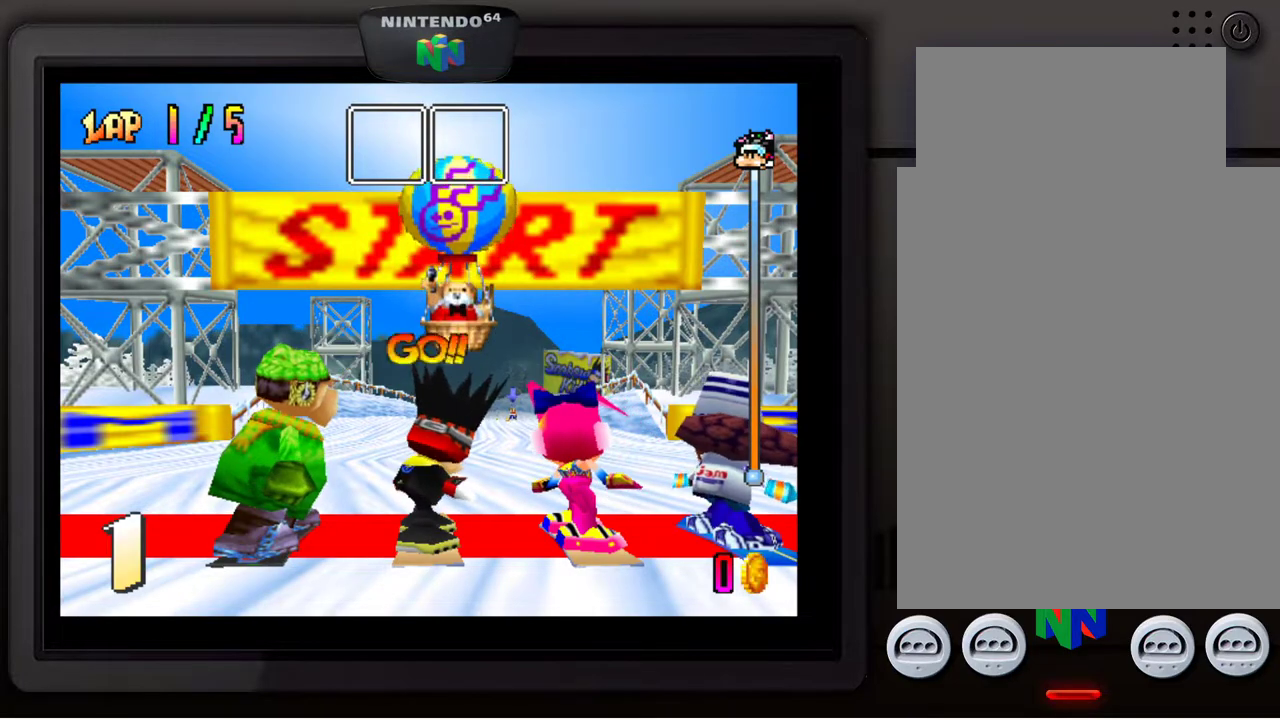
{"buttons": ["A"], "left_stick": "center", "events": [[33, "A", "up"], [117, "A", "down"], [200, "A", "up"], [267, "A", "down"], [367, "A", "up"], [417, "A", "down"]]}
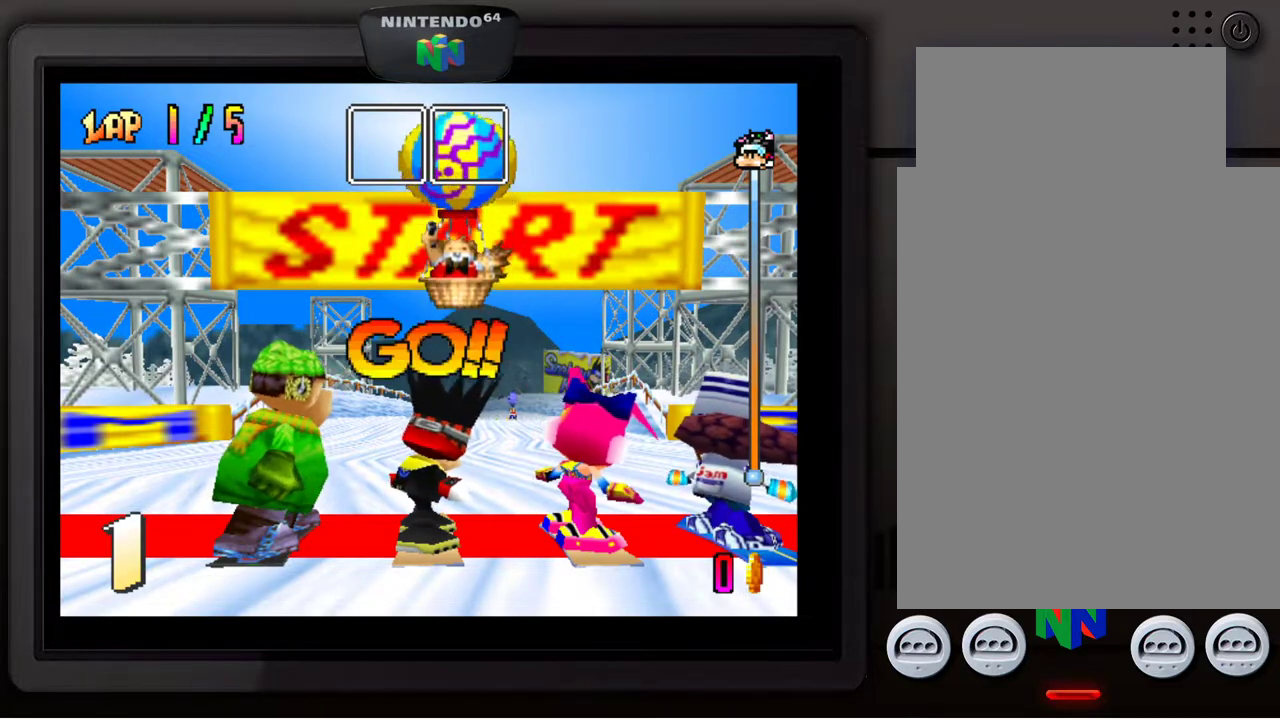
{"buttons": ["A"], "left_stick": "center", "events": [[17, "A", "up"], [100, "A", "down"], [217, "A", "up"], [267, "A", "down"], [383, "A", "up"], [450, "A", "down"]]}
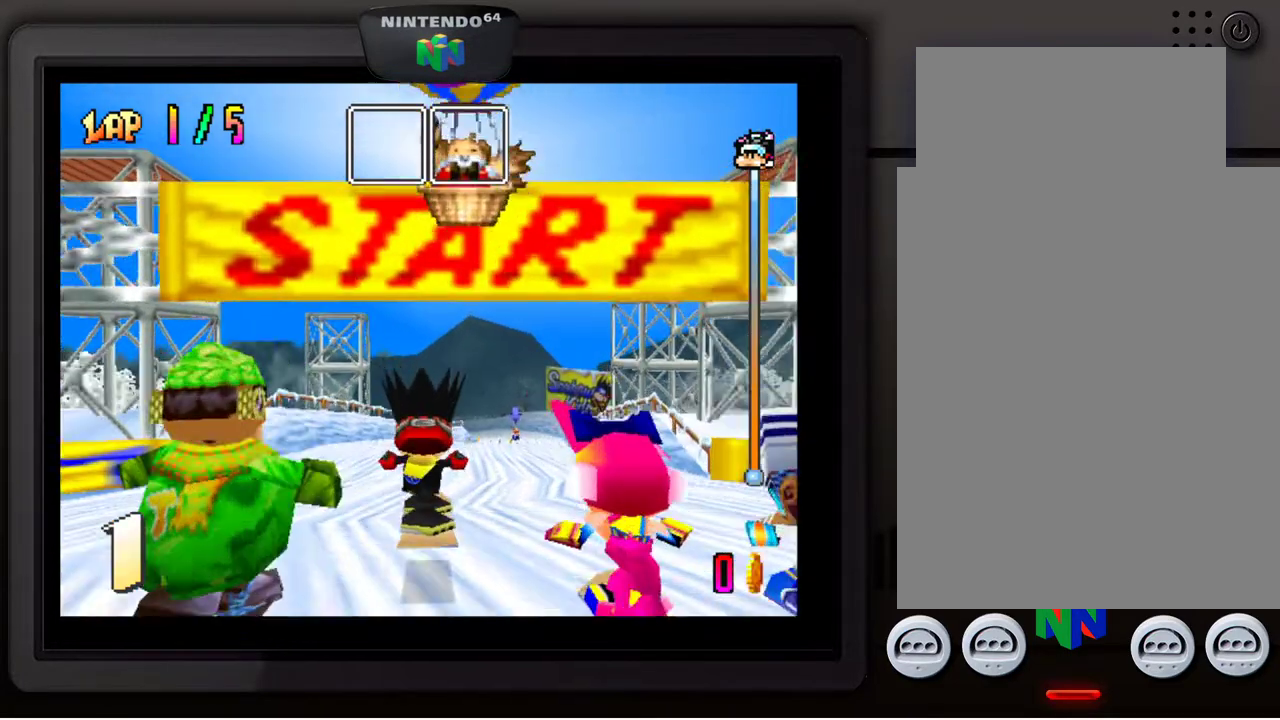
{"buttons": [], "left_stick": "right", "events": [[33, "A", "up"], [100, "A", "down"], [217, "A", "up"], [433, "left_stick", "right"]]}
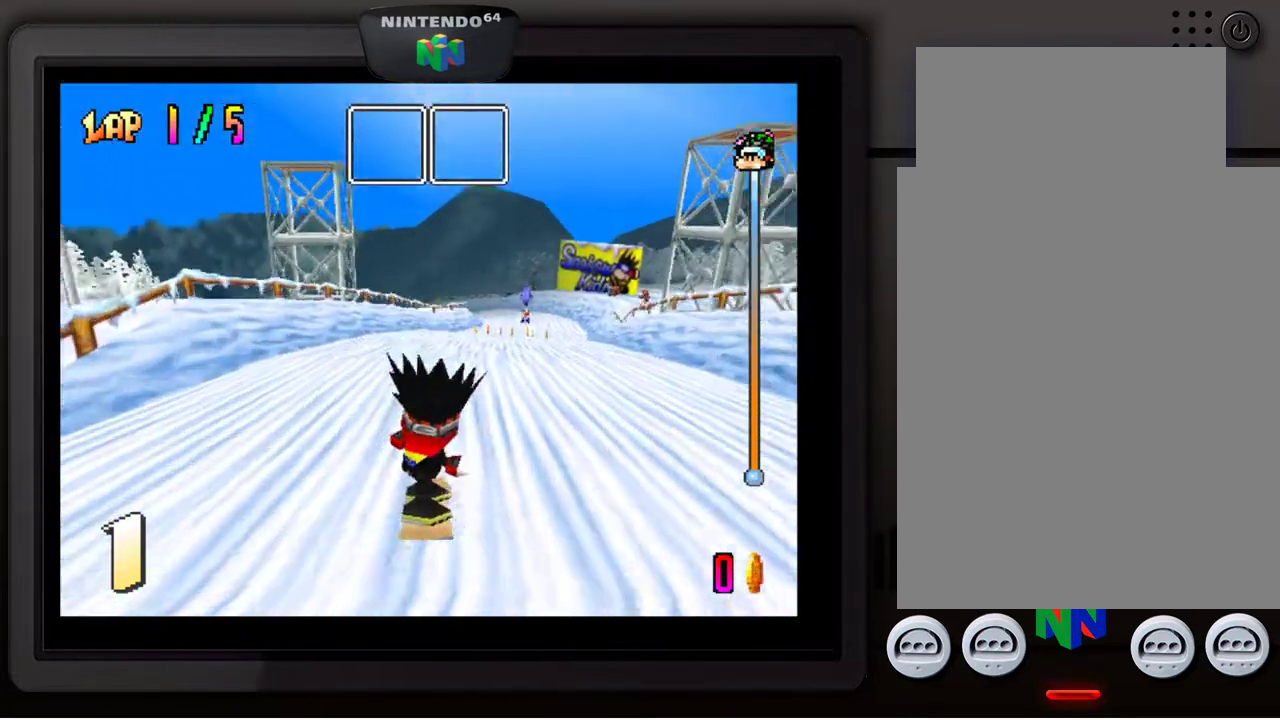
{"buttons": [], "left_stick": "center", "events": [[100, "left_stick", "down-right"], [267, "left_stick", "center"]]}
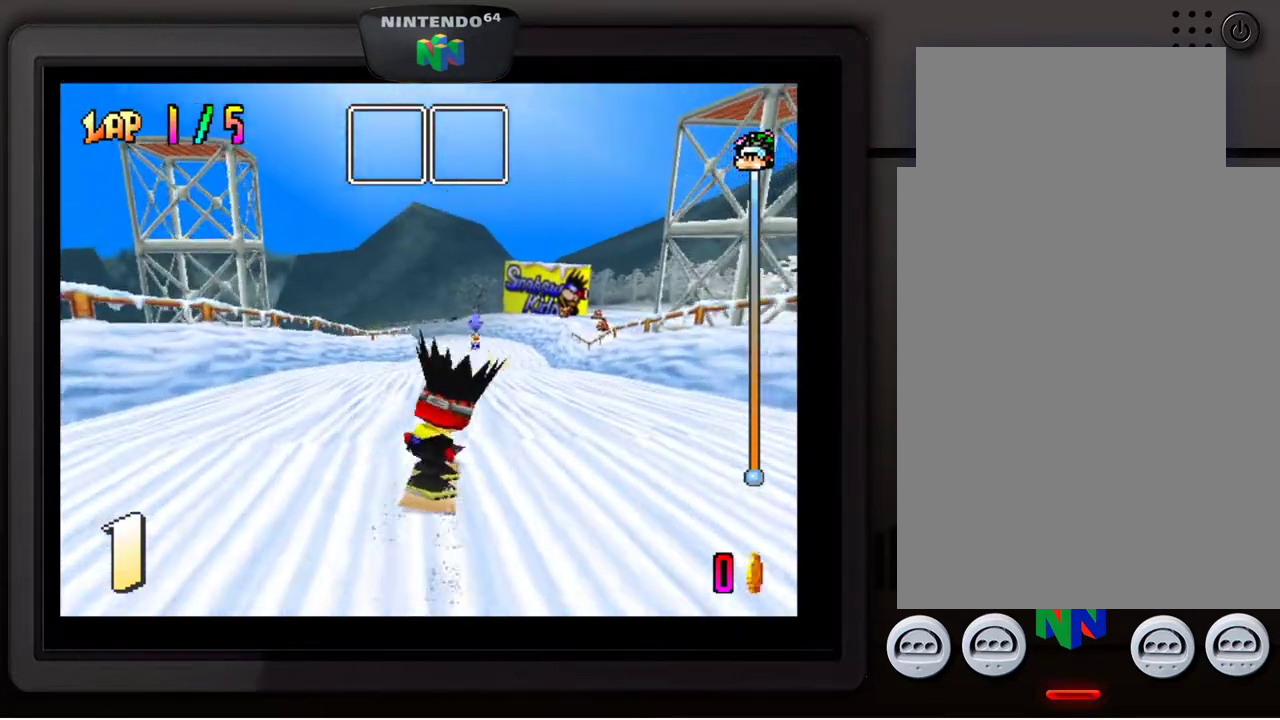
{"buttons": [], "left_stick": "center", "events": []}
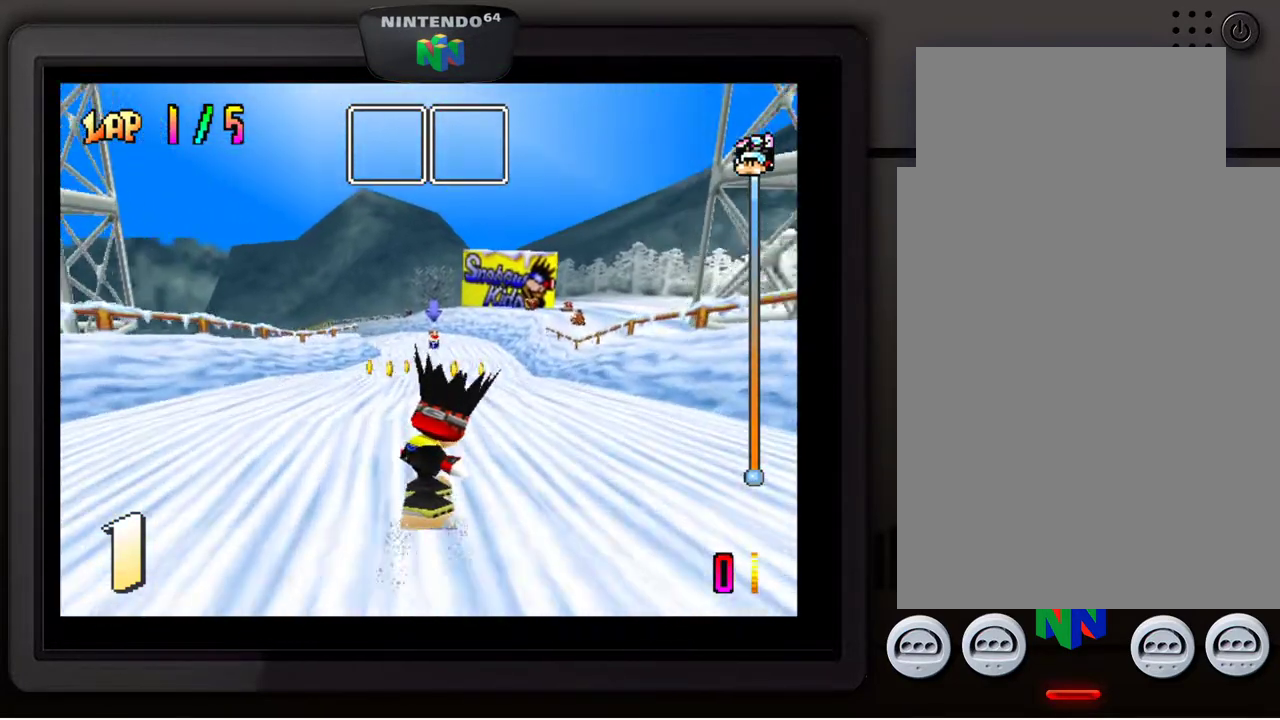
{"buttons": [], "left_stick": "center", "events": []}
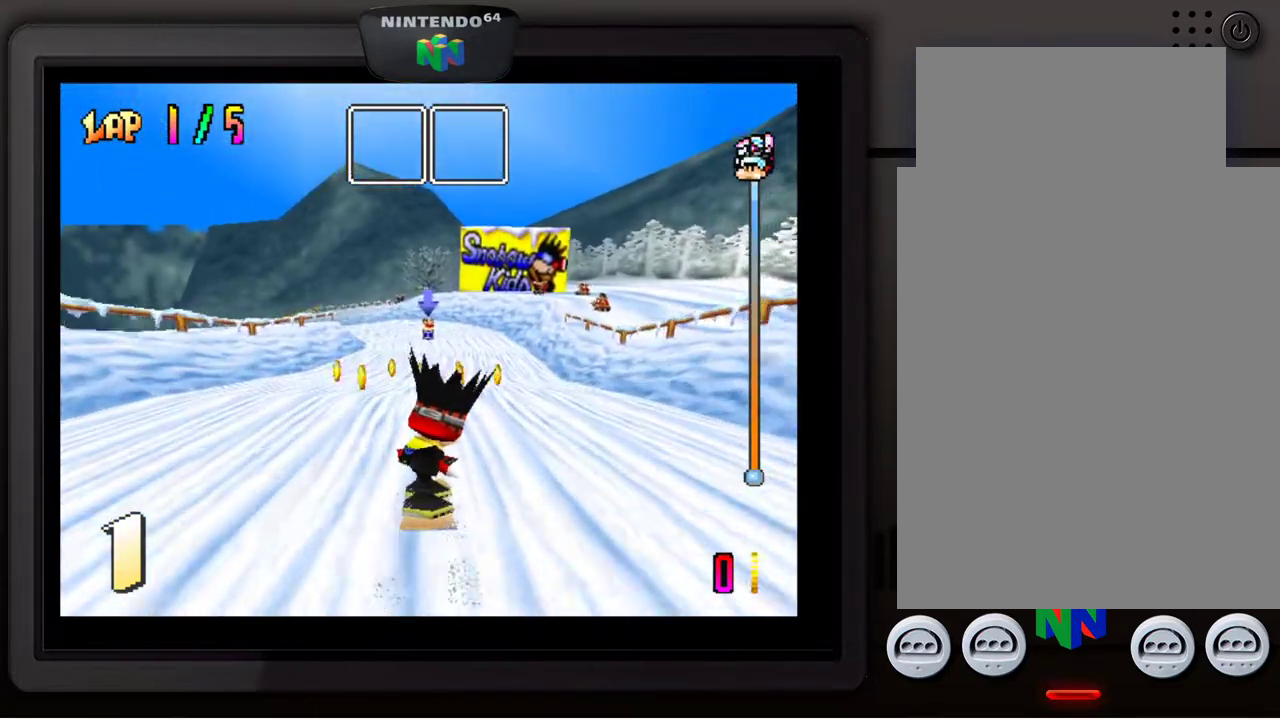
{"buttons": [], "left_stick": "left", "events": [[483, "left_stick", "left"]]}
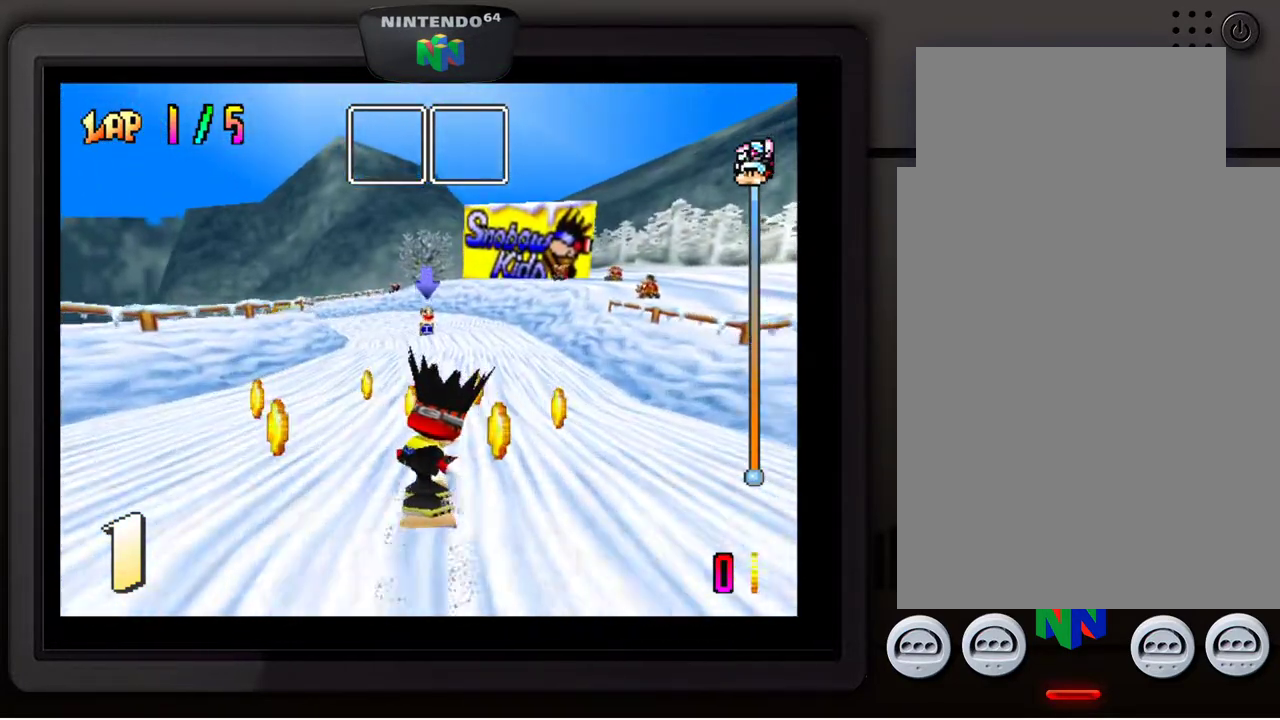
{"buttons": [], "left_stick": "center", "events": [[117, "left_stick", "center"], [300, "left_stick", "right"], [483, "left_stick", "center"]]}
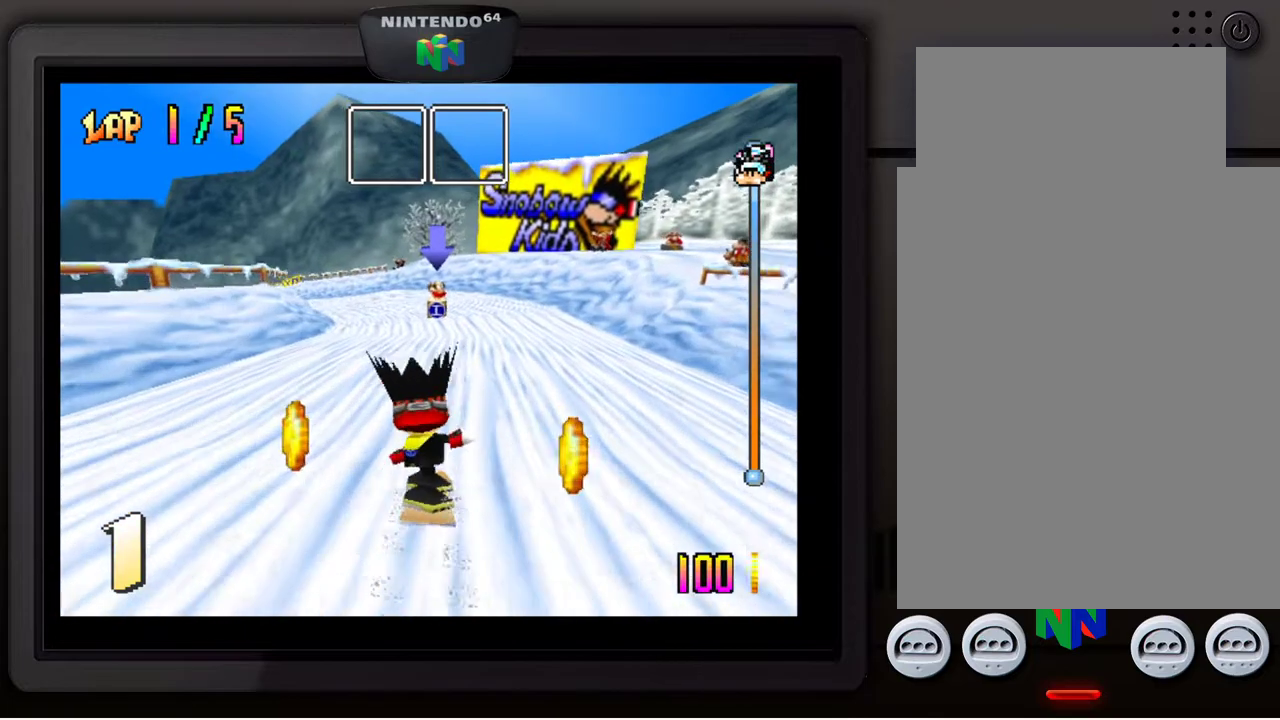
{"buttons": [], "left_stick": "center", "events": []}
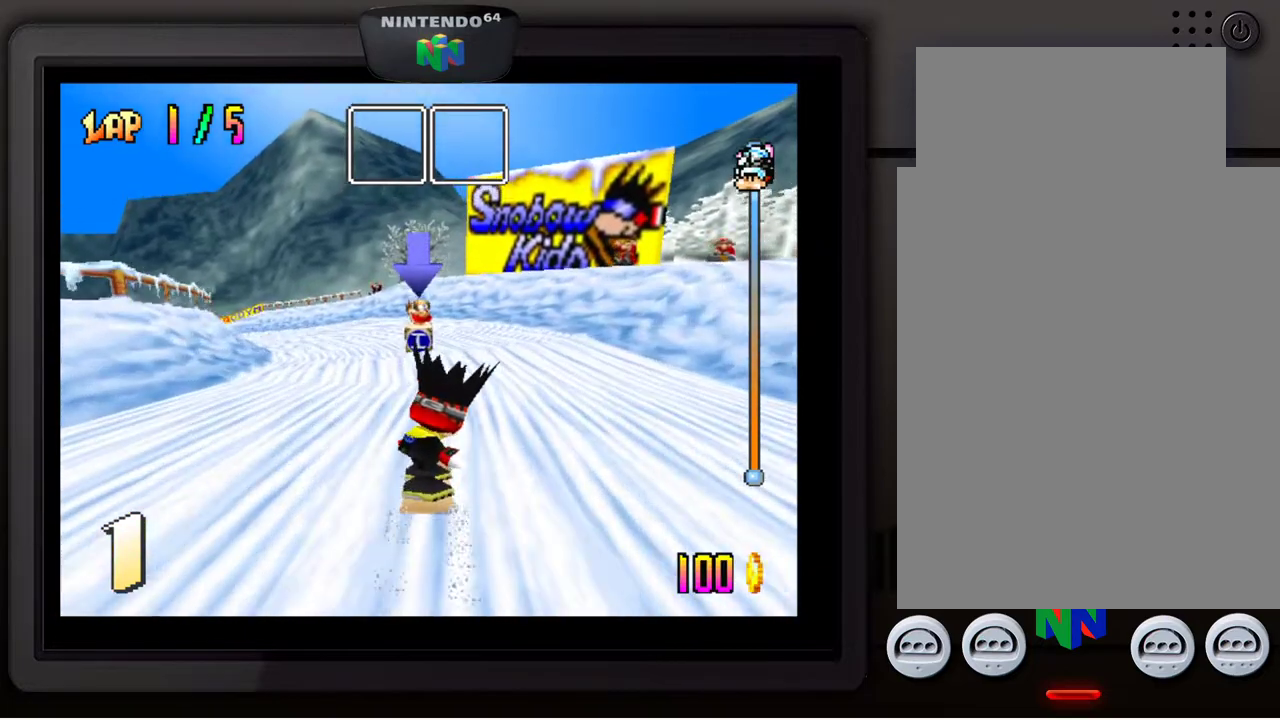
{"buttons": [], "left_stick": "left", "events": [[500, "left_stick", "left"]]}
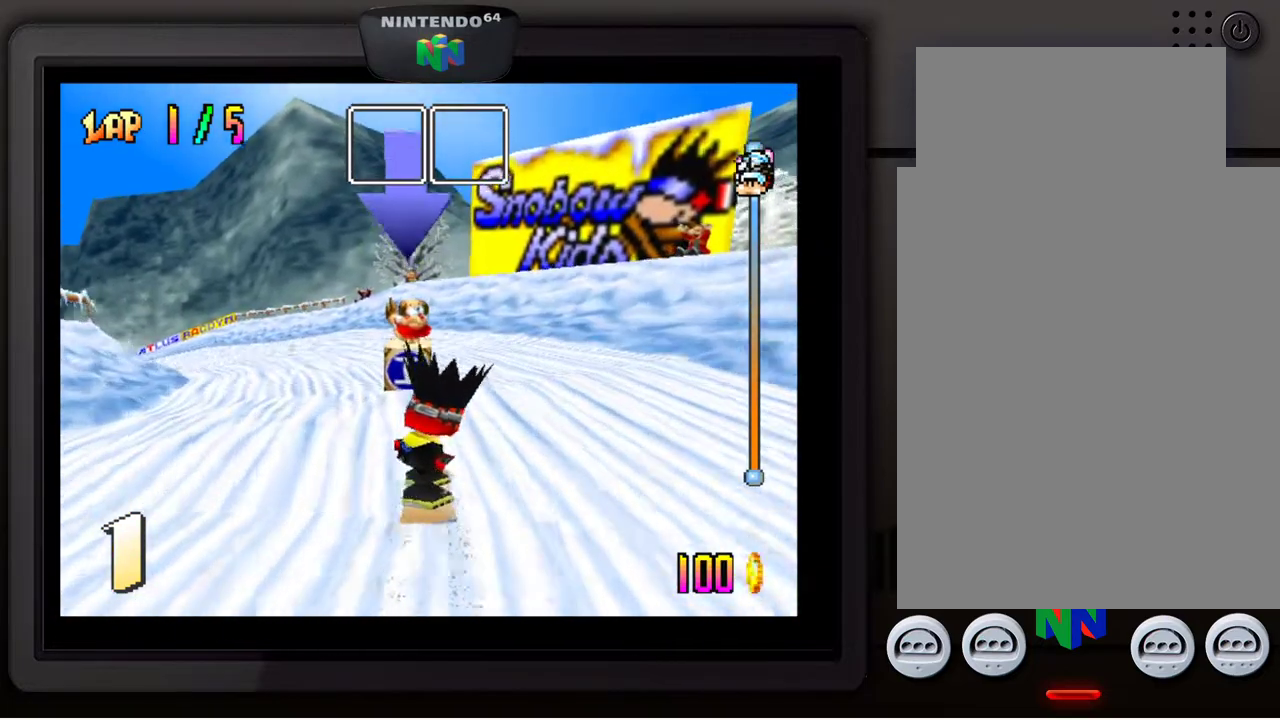
{"buttons": [], "left_stick": "center", "events": [[50, "left_stick", "down-left"], [433, "left_stick", "center"]]}
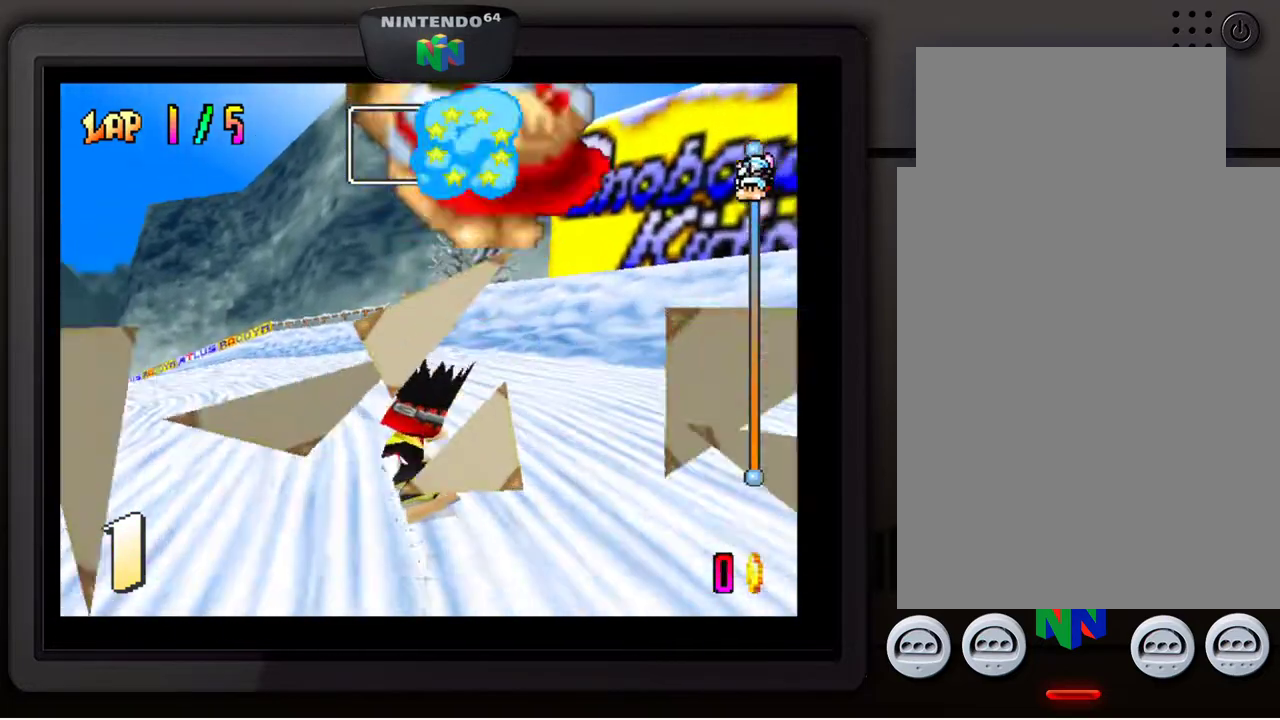
{"buttons": [], "left_stick": "center", "events": [[100, "left_stick", "down-left"], [250, "left_stick", "center"], [367, "left_stick", "down-left"], [500, "left_stick", "center"]]}
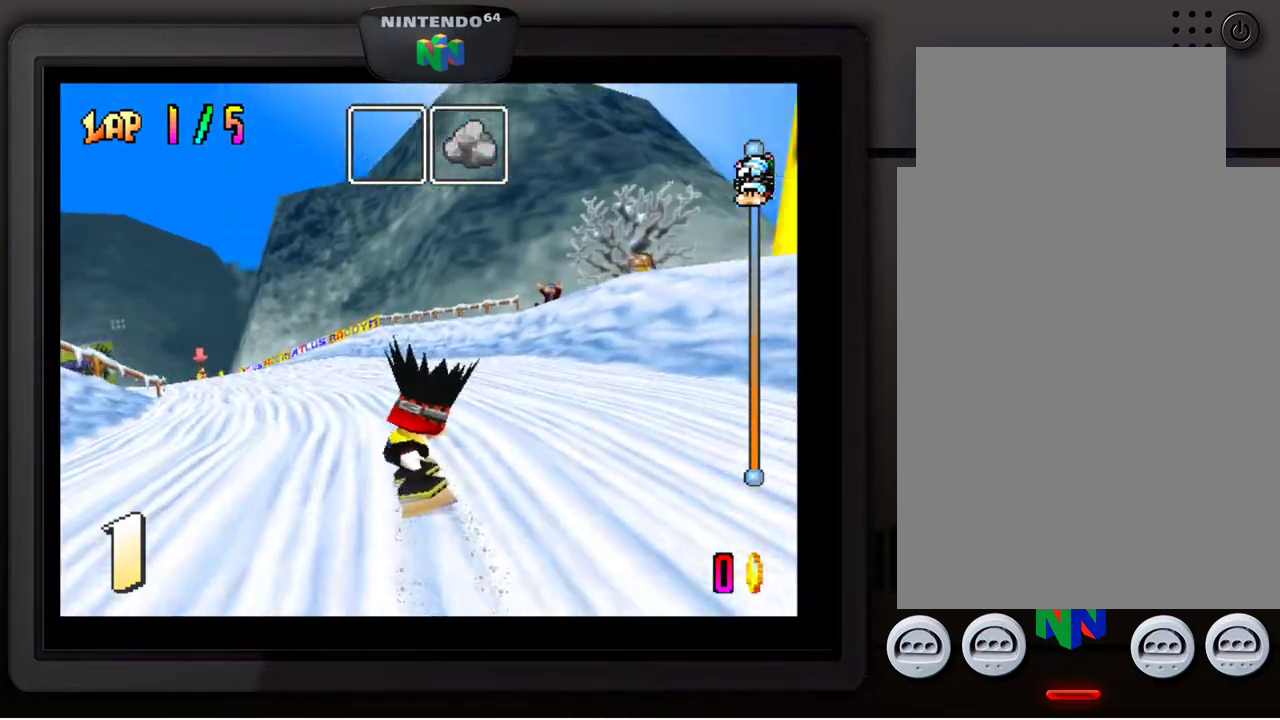
{"buttons": [], "left_stick": "down-left", "events": [[117, "left_stick", "down-left"], [250, "left_stick", "center"], [333, "left_stick", "down-left"]]}
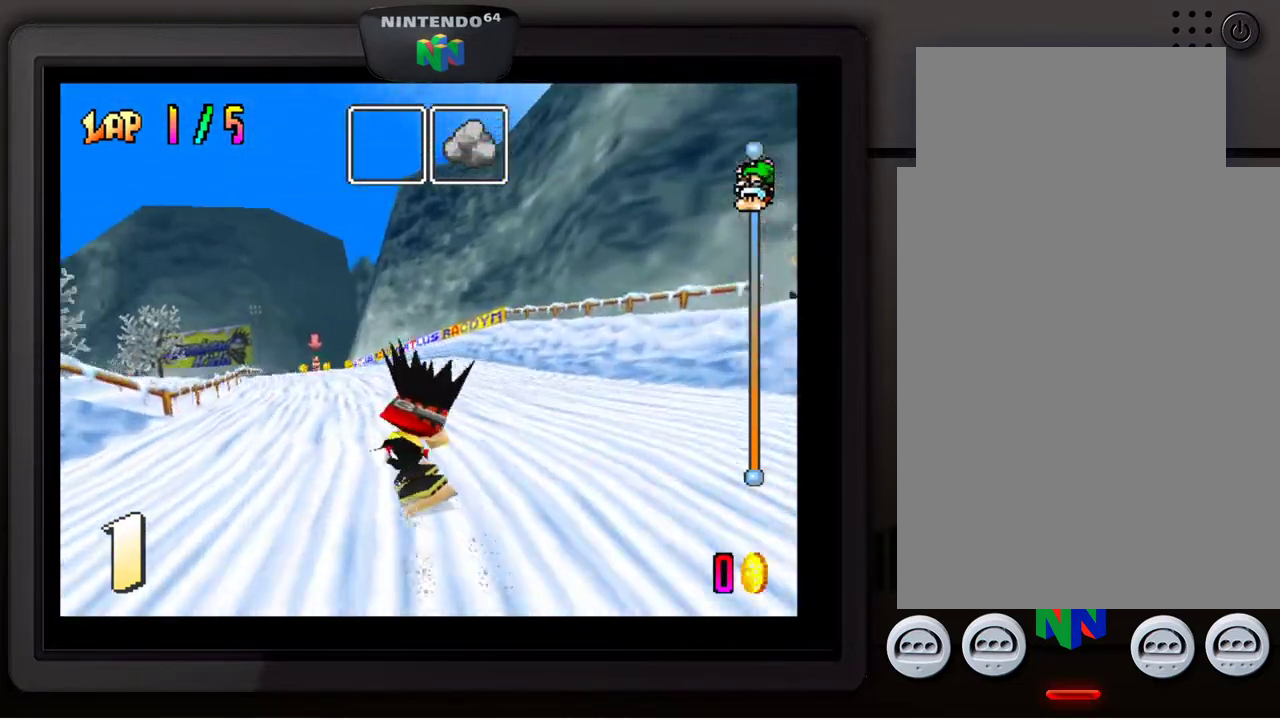
{"buttons": [], "left_stick": "center", "events": [[17, "B", "down"], [17, "left_stick", "center"], [117, "B", "up"]]}
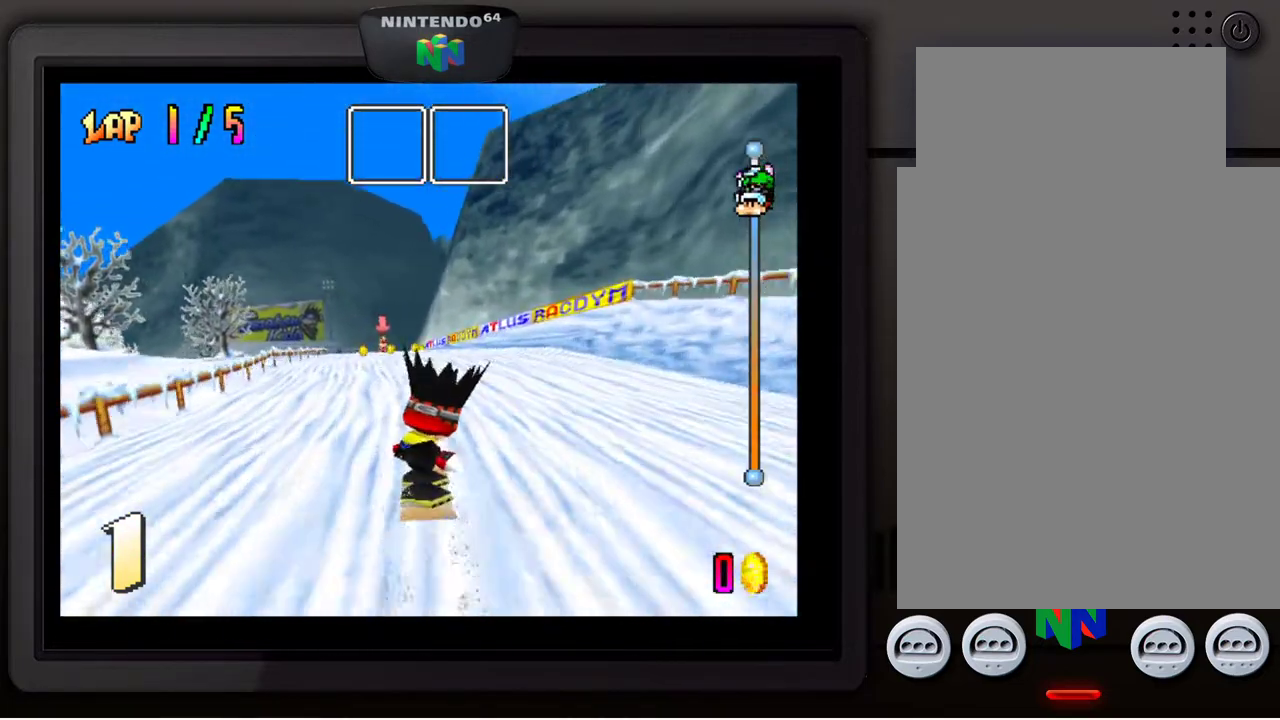
{"buttons": [], "left_stick": "center", "events": [[100, "left_stick", "left"], [267, "left_stick", "center"]]}
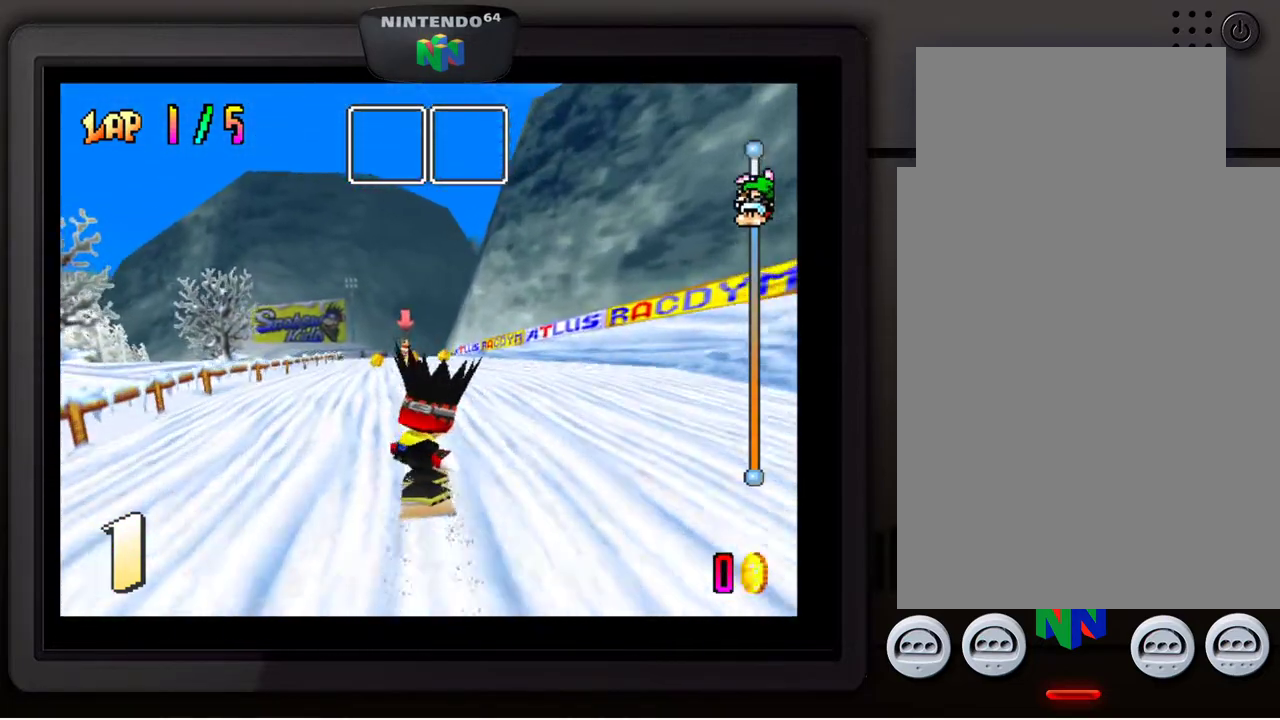
{"buttons": [], "left_stick": "center", "events": []}
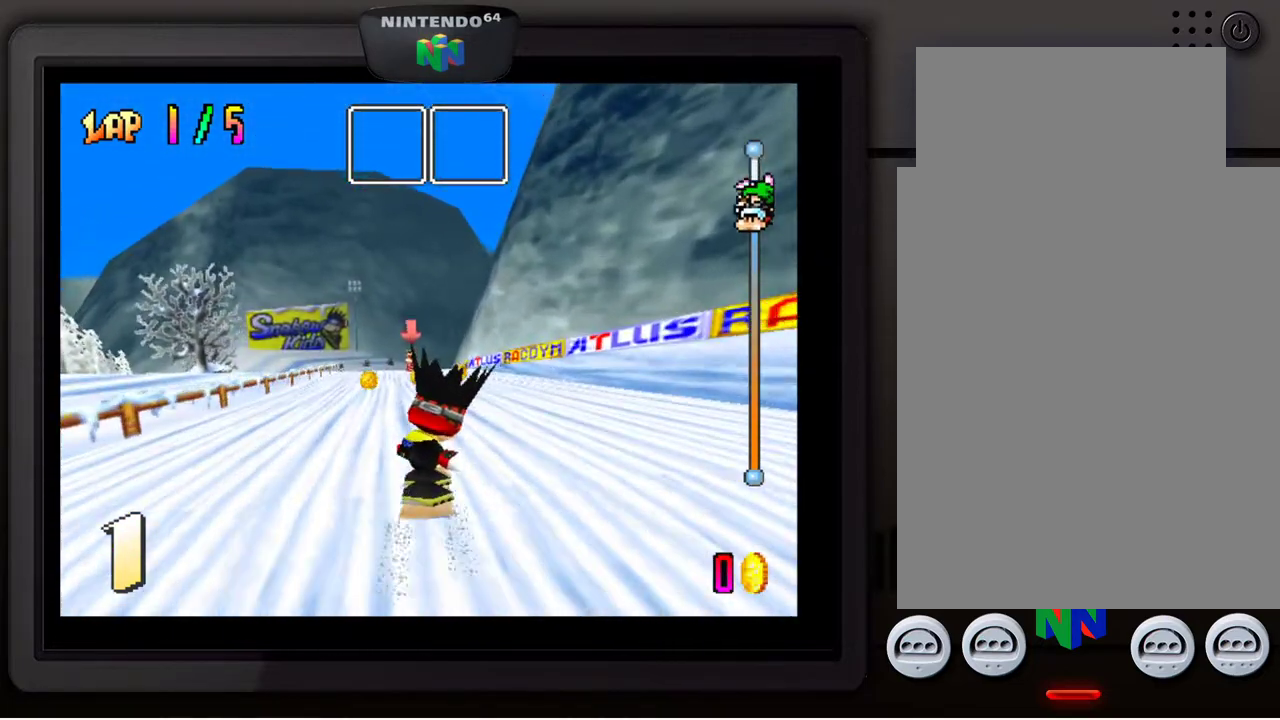
{"buttons": [], "left_stick": "center", "events": []}
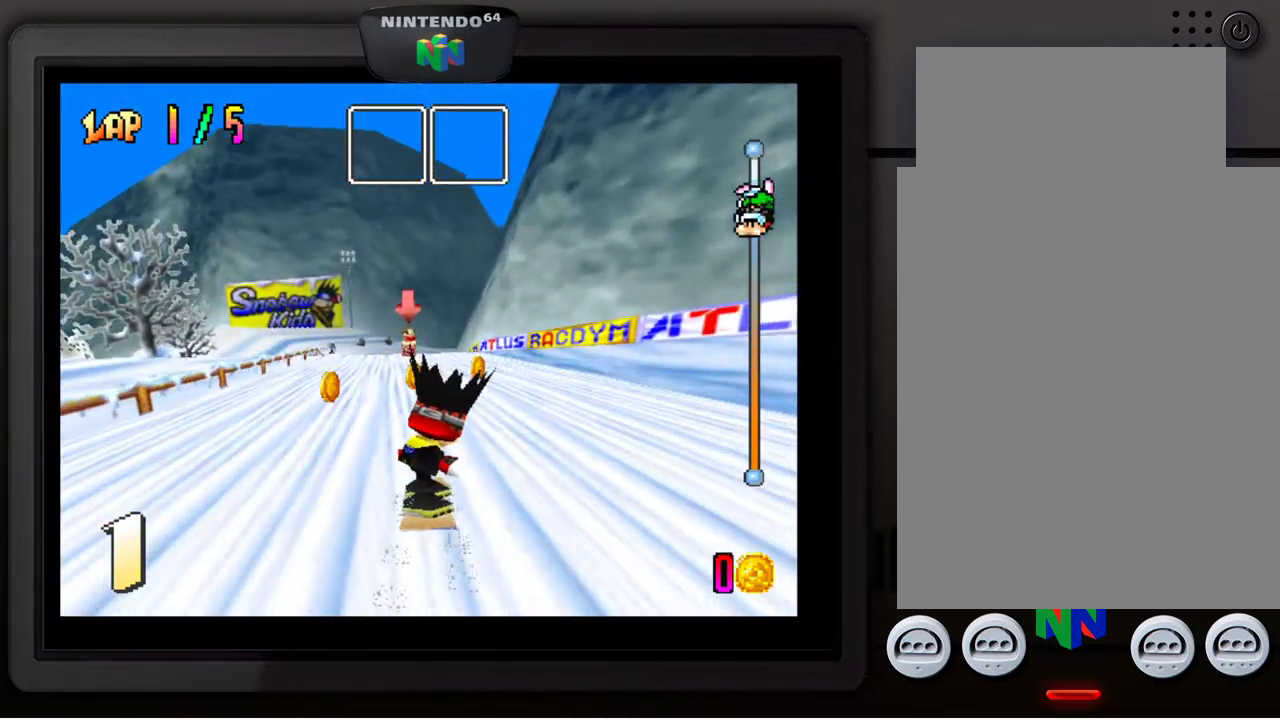
{"buttons": [], "left_stick": "center", "events": [[267, "left_stick", "down-left"], [417, "left_stick", "center"]]}
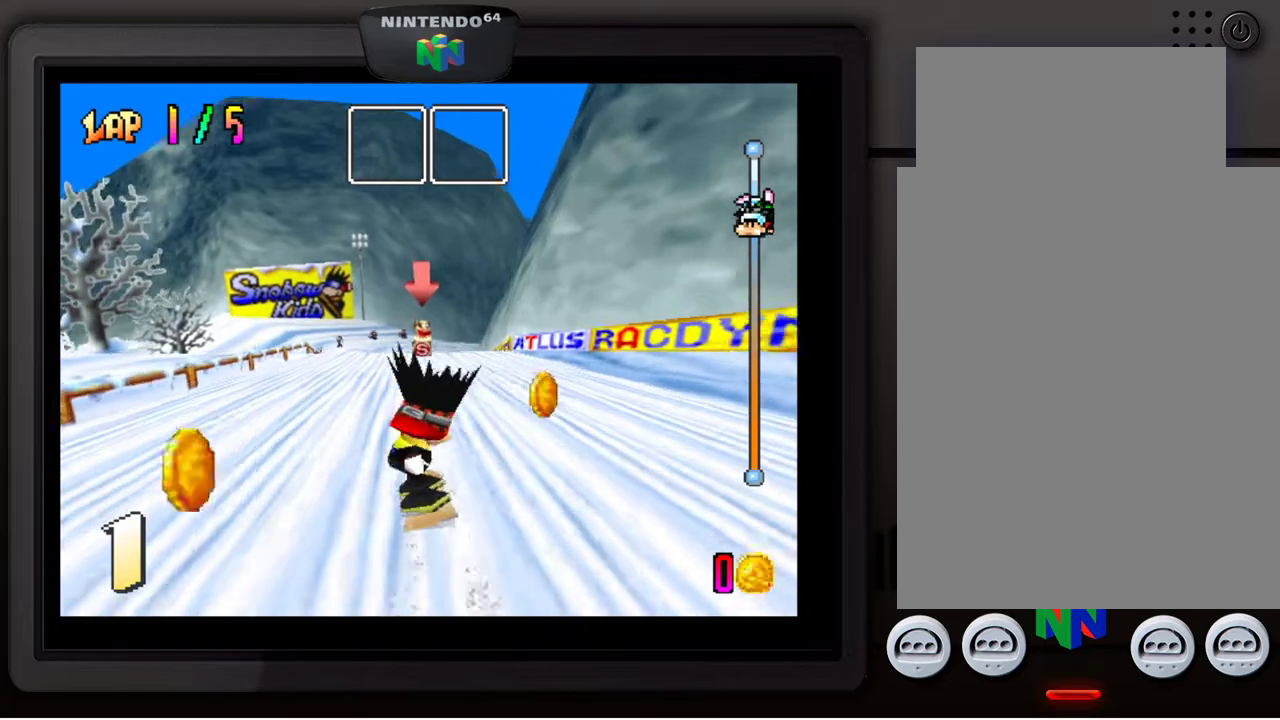
{"buttons": [], "left_stick": "center", "events": [[117, "left_stick", "right"], [417, "left_stick", "center"]]}
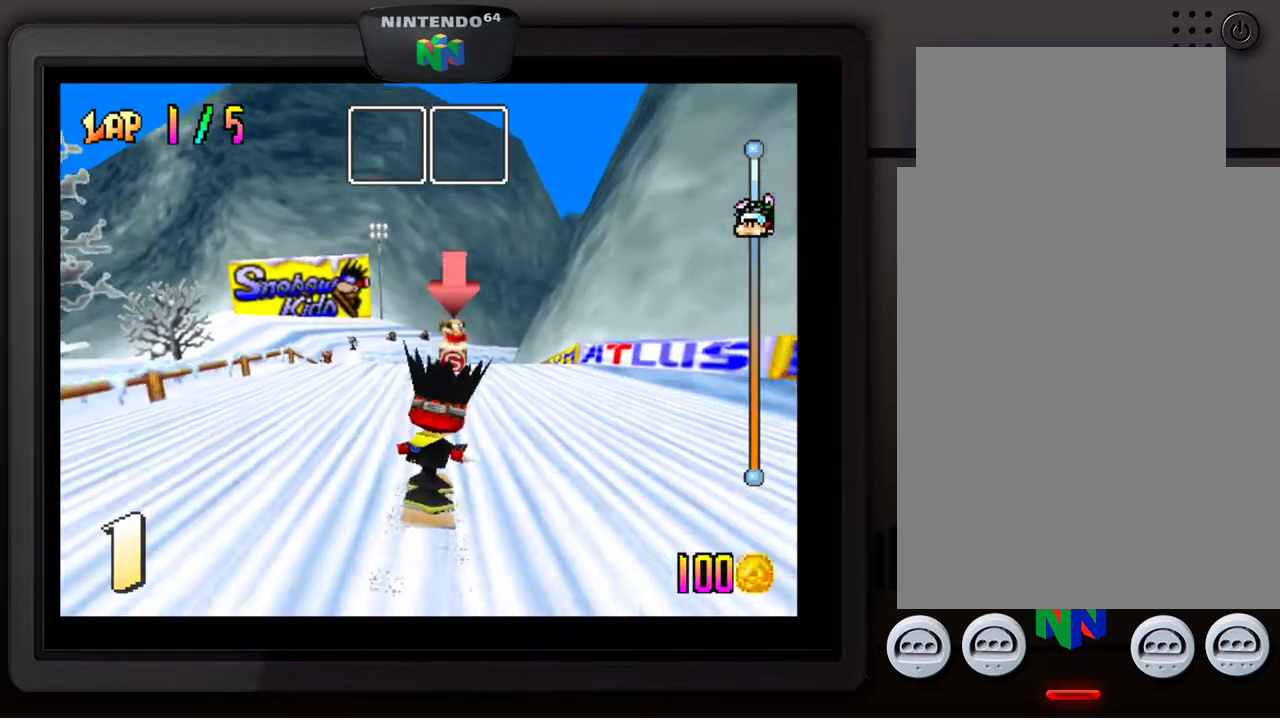
{"buttons": [], "left_stick": "right", "events": [[483, "left_stick", "right"]]}
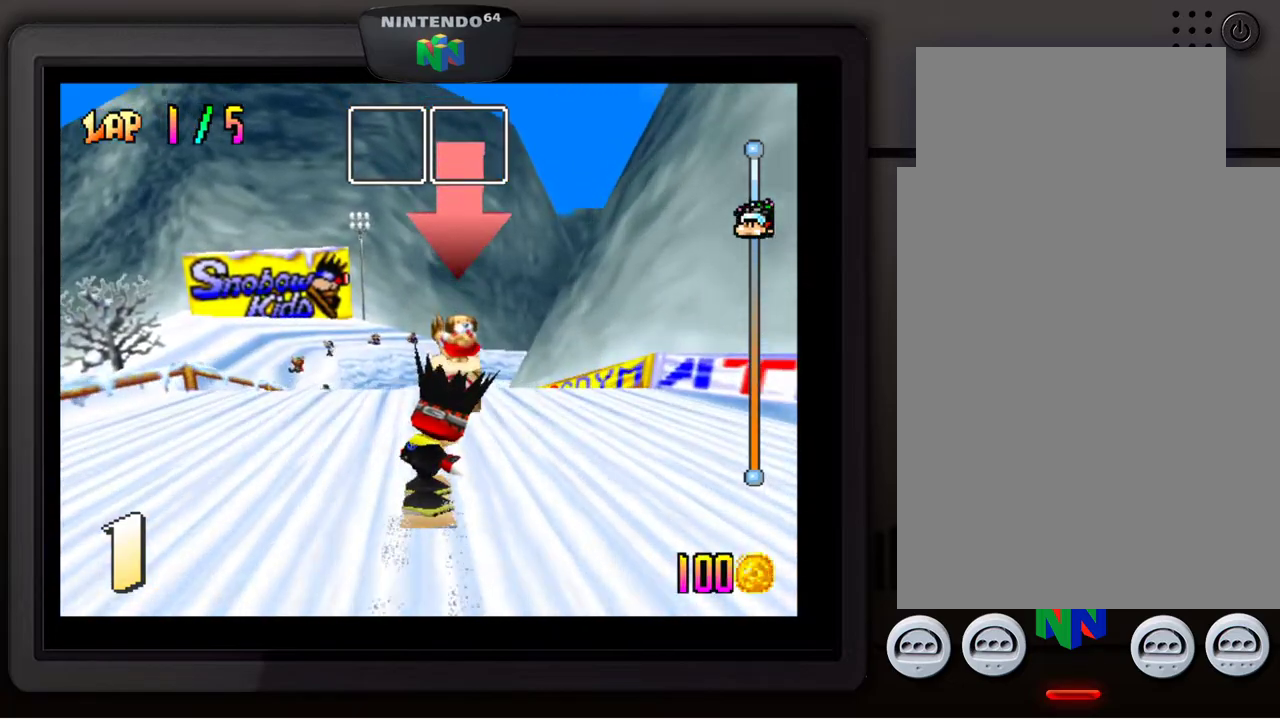
{"buttons": [], "left_stick": "down-left", "events": [[233, "left_stick", "down-left"]]}